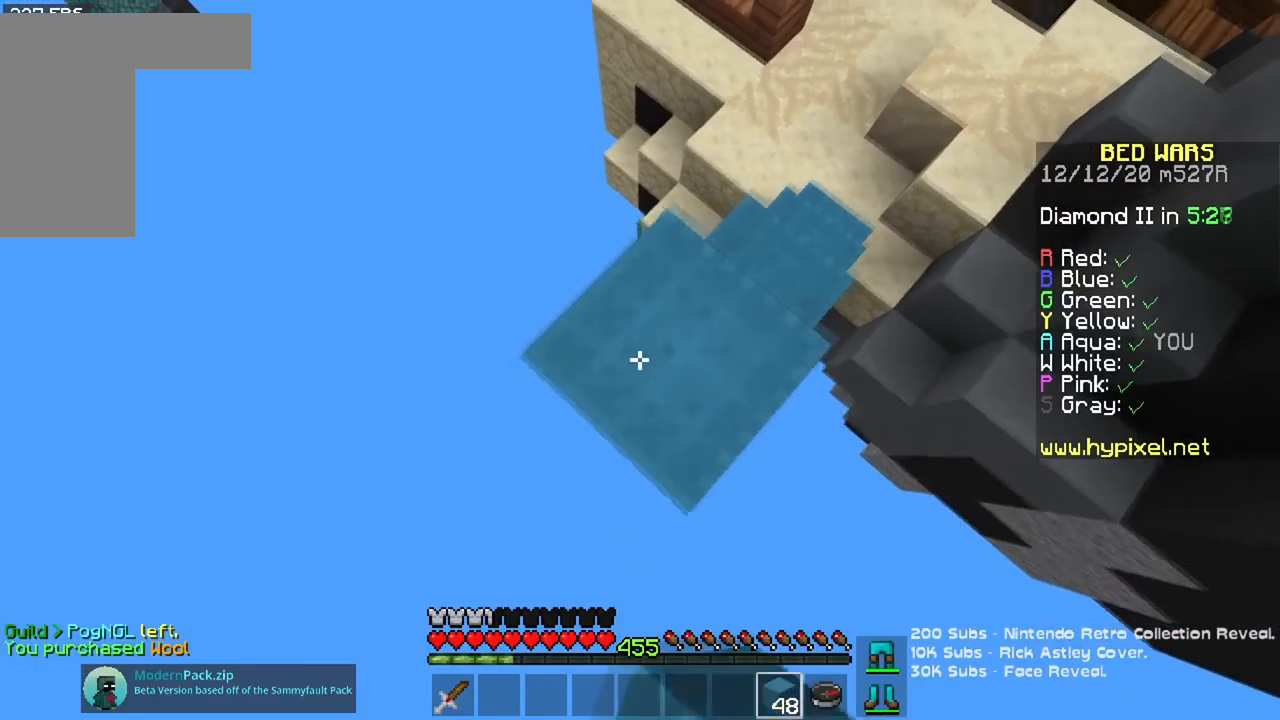
Gameplay with keyboard and mouse; each line is a JSON object with the keys and mouse buttons held at the frame after it. "events" lists presses ("down") and releases ("up") of "a", "d", "s", "space", "w", "mouse_left" and "mouse_right" between this image and that frame as [ms after this image, input, new state], when the widget could be followed in between. "mouse_left", "mouse_right" = the "left", "right" buttons of the "mouse" list. No other keys are recorded. Fast repeated clicks can show as one long hold. Mouse movement is not recorded.
{"keys": ["s", "space"], "mouse": ["right"], "events": [[217, "a", "up"], [217, "s", "up"], [417, "s", "down"]]}
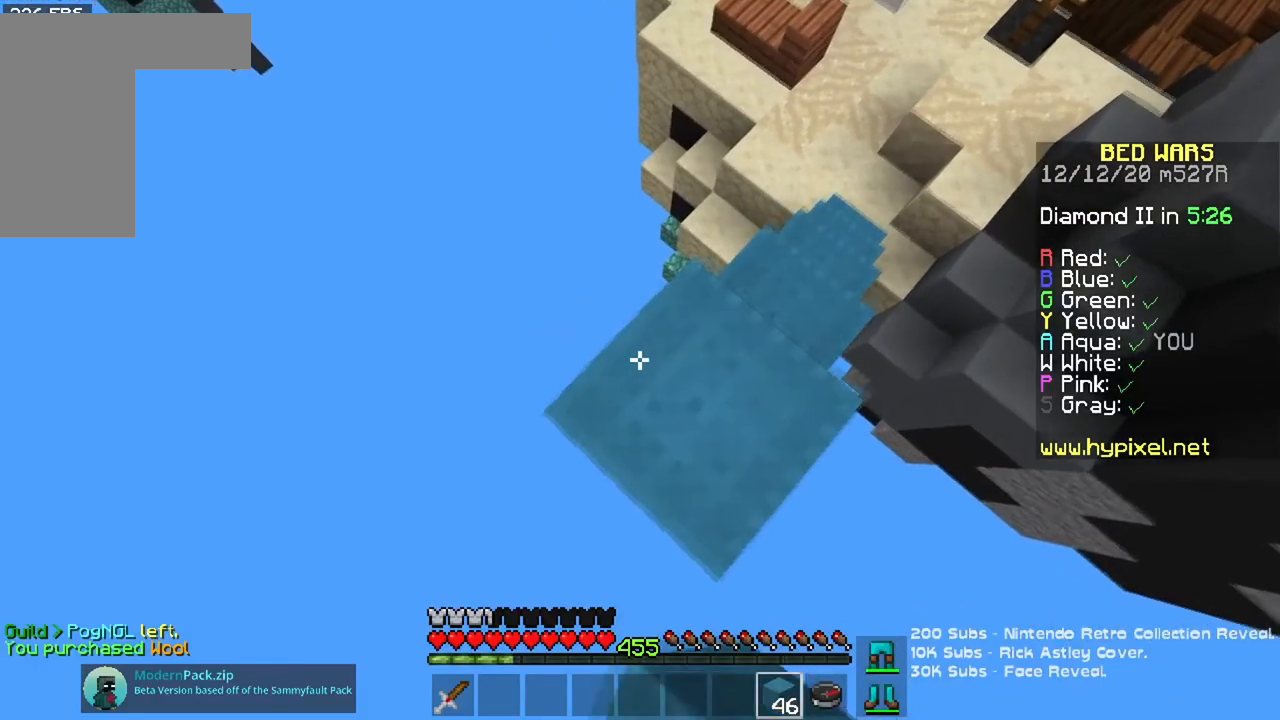
{"keys": ["space"], "mouse": ["right"], "events": [[101, "a", "down"], [267, "a", "up"], [317, "s", "up"]]}
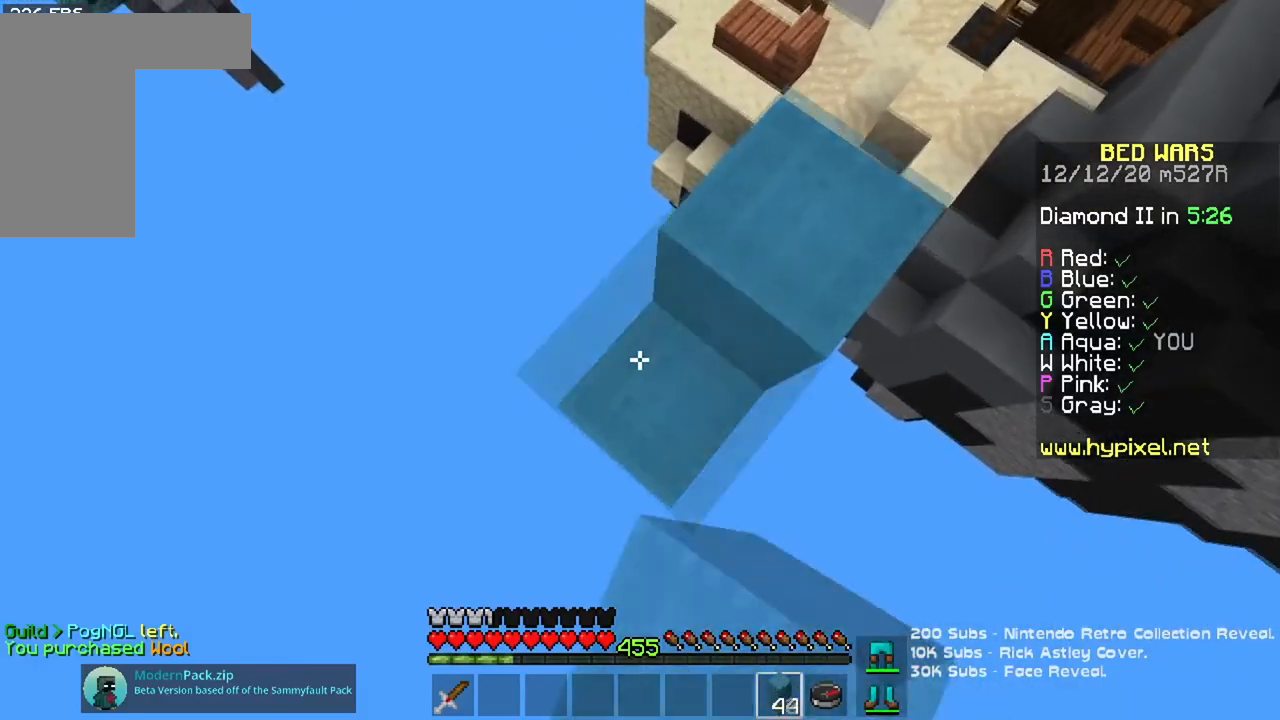
{"keys": ["space"], "mouse": ["right"], "events": [[100, "a", "down"], [100, "s", "down"], [317, "a", "up"], [317, "s", "up"]]}
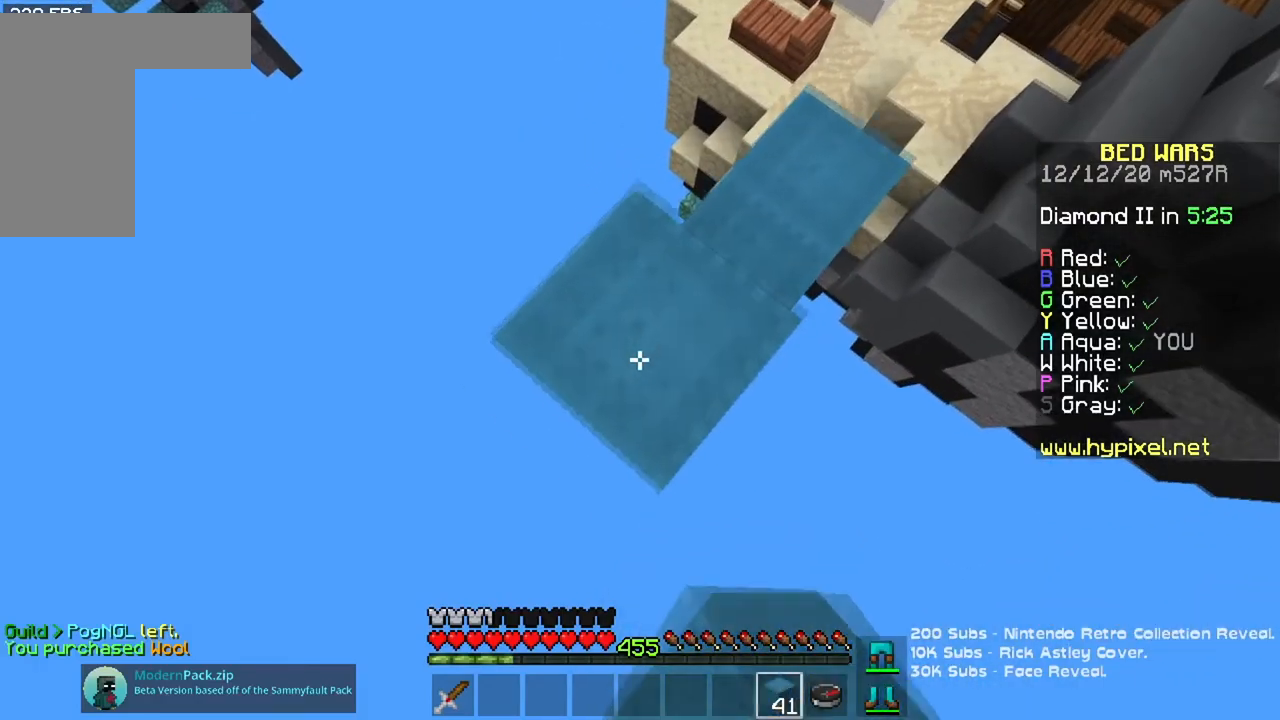
{"keys": ["s"], "mouse": ["right"], "events": [[51, "a", "down"], [117, "s", "down"], [251, "a", "up"], [267, "s", "up"], [384, "space", "up"], [501, "s", "down"]]}
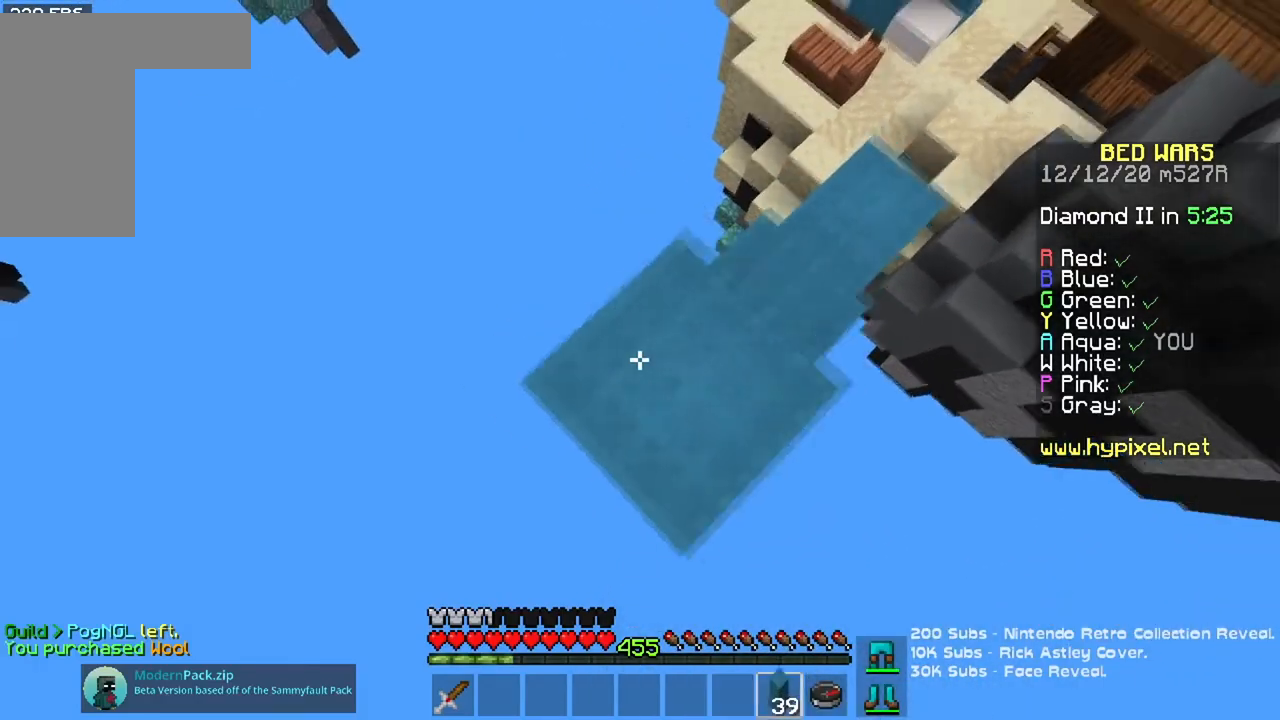
{"keys": ["a", "s"], "mouse": ["right"], "events": [[17, "a", "down"], [83, "mouse_right", "up"], [334, "mouse_right", "down"]]}
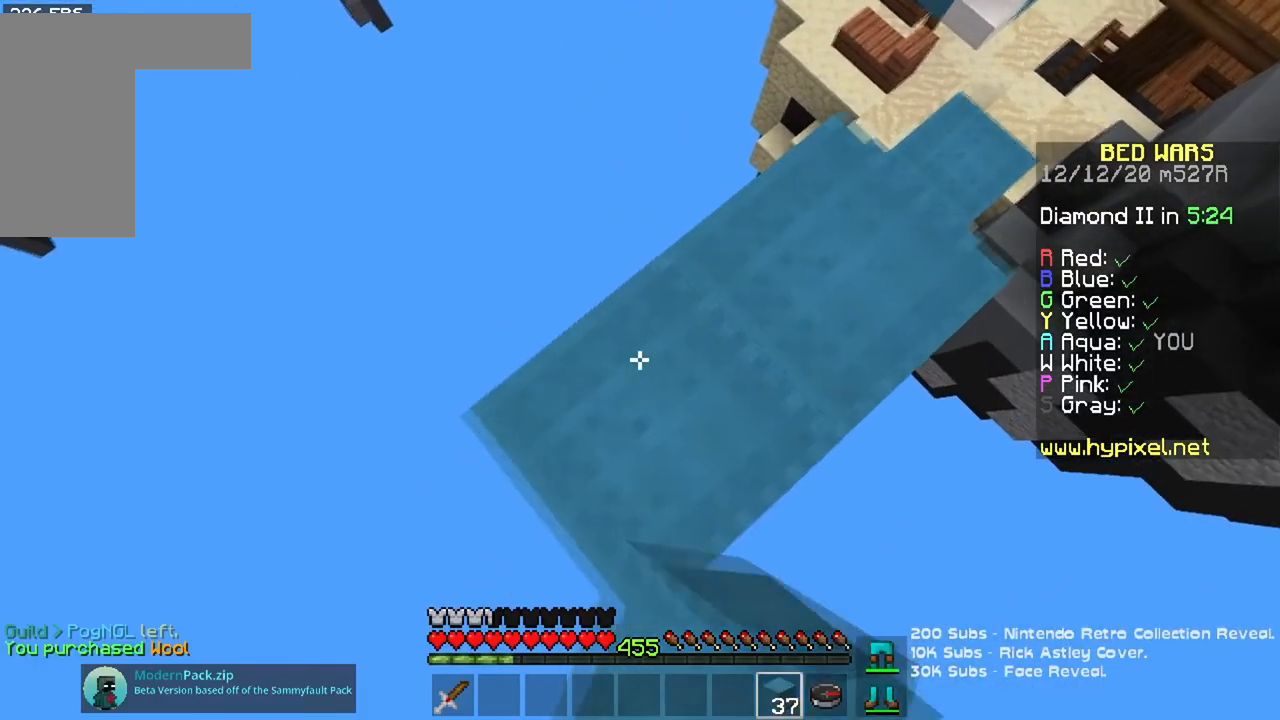
{"keys": ["a", "s"], "mouse": ["right"], "events": [[17, "mouse_right", "up"], [418, "mouse_right", "down"]]}
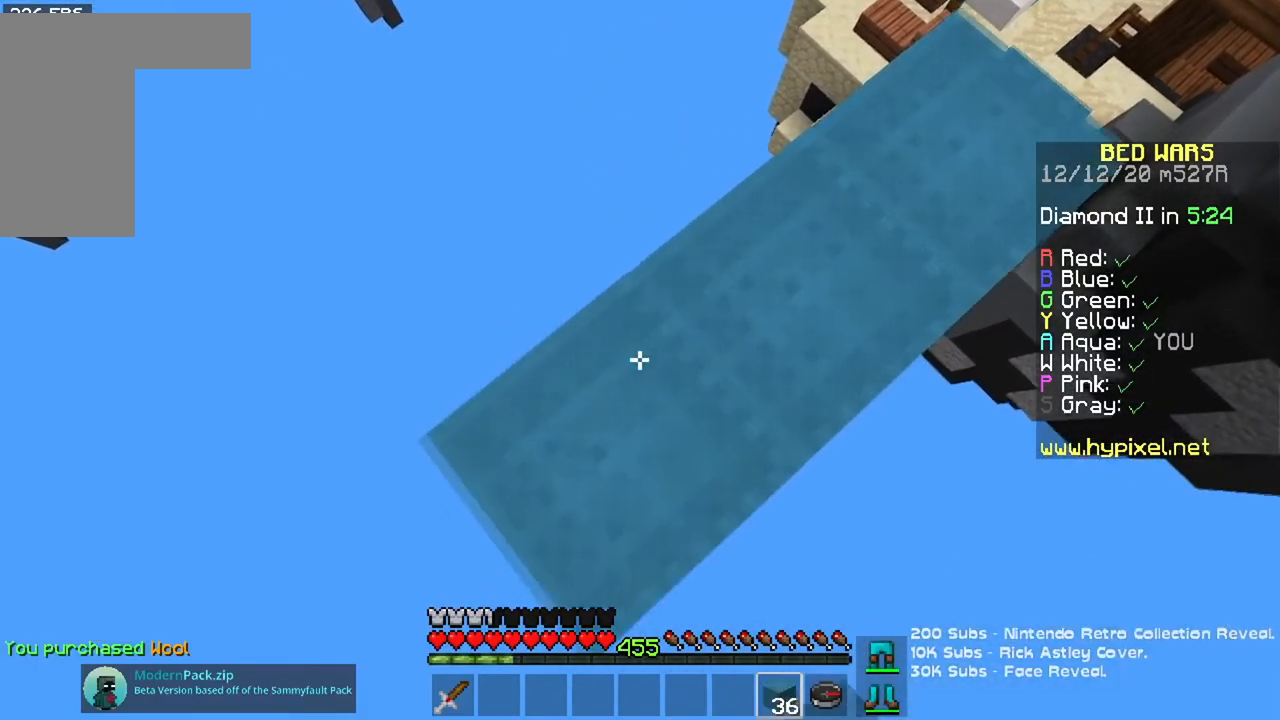
{"keys": ["a", "s", "space"], "mouse": ["right"], "events": [[133, "mouse_right", "up"], [267, "mouse_right", "down"], [300, "space", "down"]]}
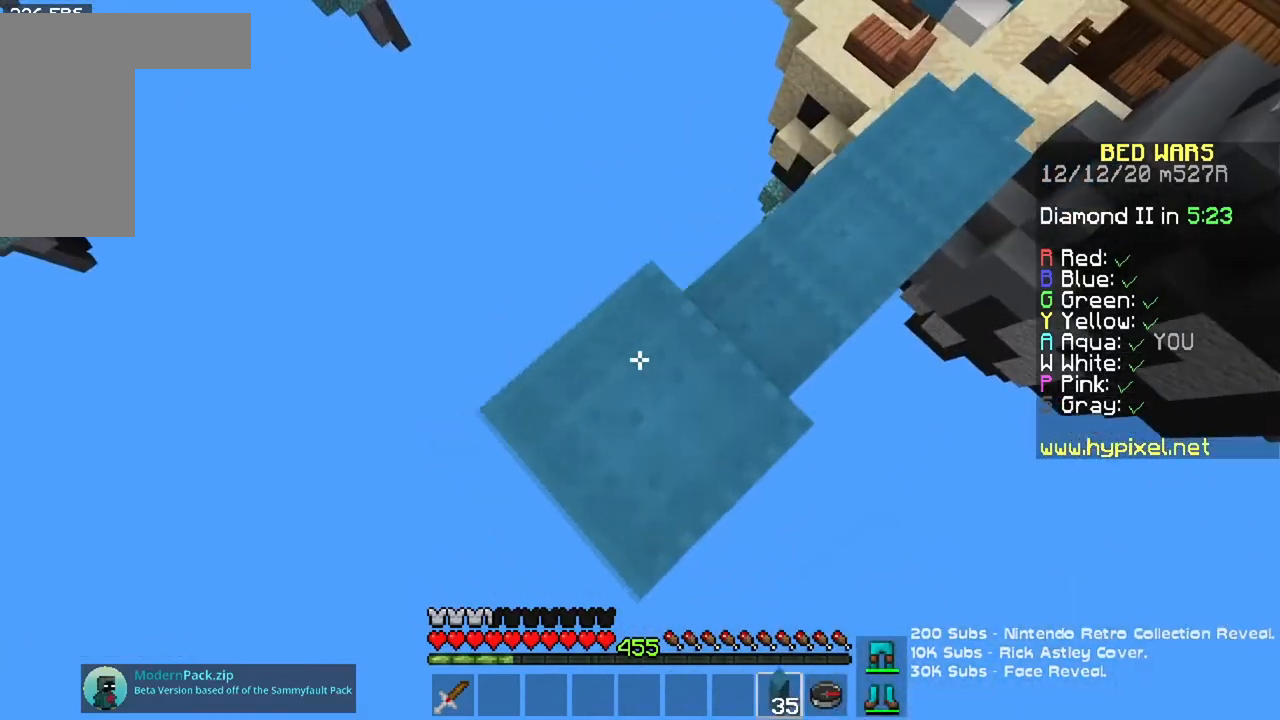
{"keys": ["a", "s"], "mouse": ["right"], "events": [[34, "space", "up"], [284, "mouse_right", "up"], [434, "mouse_right", "down"]]}
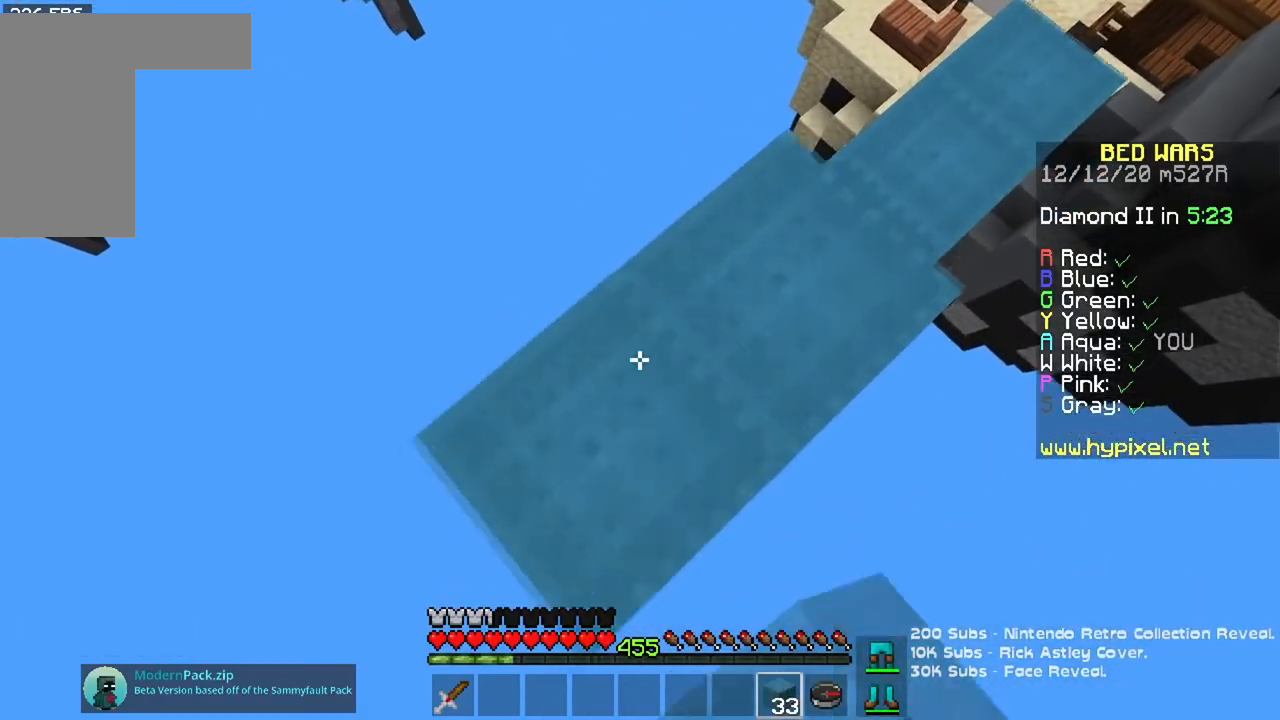
{"keys": ["a", "s", "space"], "mouse": ["right"], "events": [[167, "mouse_right", "up"], [317, "mouse_right", "down"], [334, "space", "down"]]}
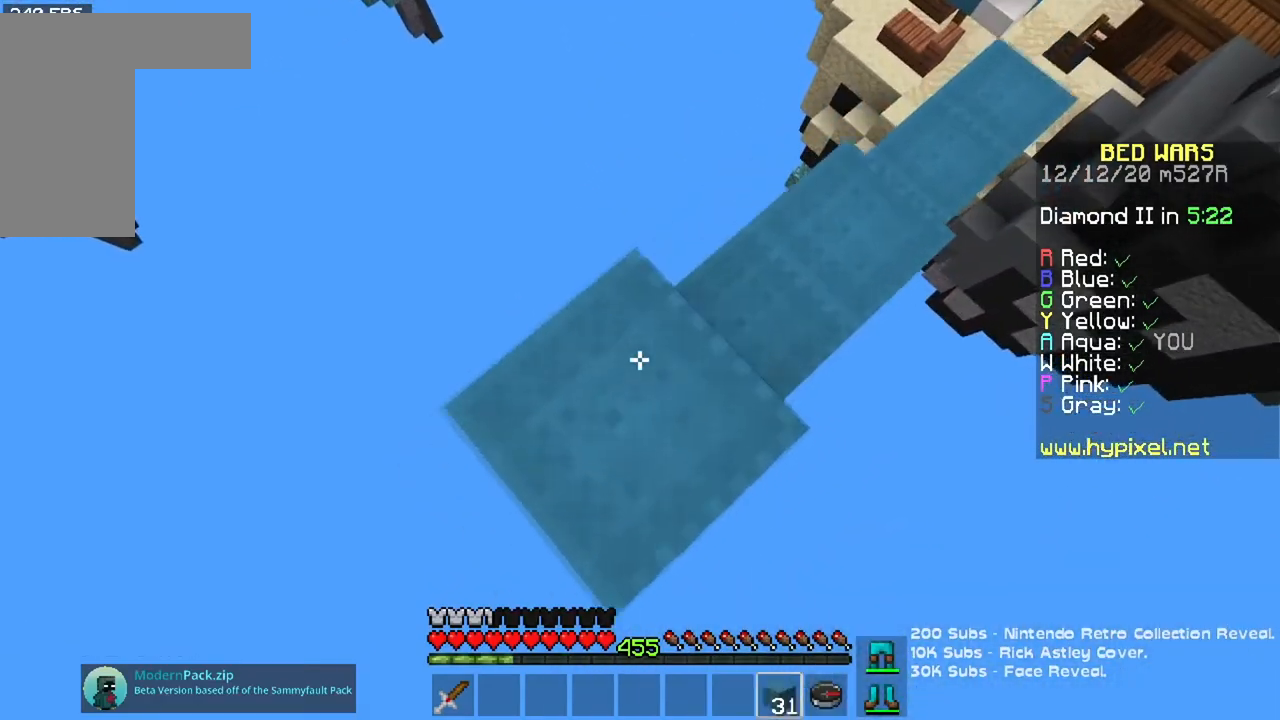
{"keys": ["a", "s"], "mouse": ["right"], "events": [[34, "space", "up"], [301, "mouse_right", "up"], [484, "mouse_right", "down"]]}
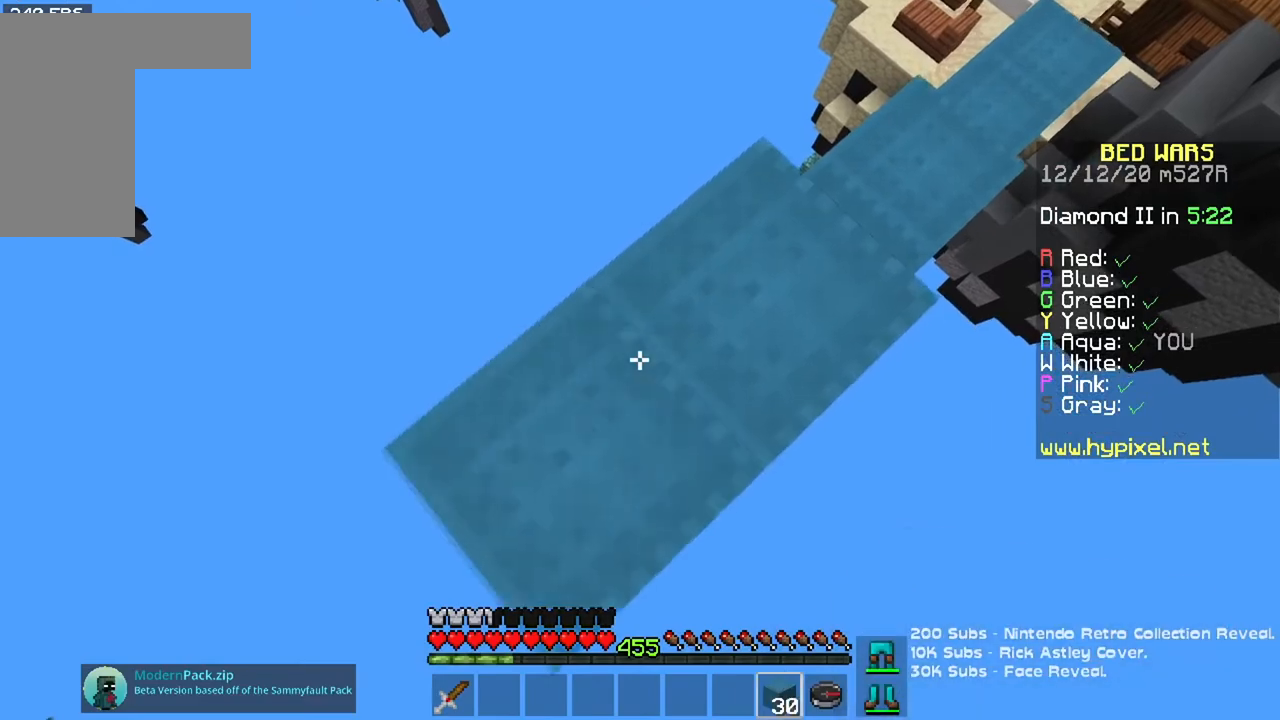
{"keys": ["a", "s", "space"], "mouse": ["right"], "events": [[217, "mouse_right", "up"], [350, "mouse_right", "down"], [367, "space", "down"]]}
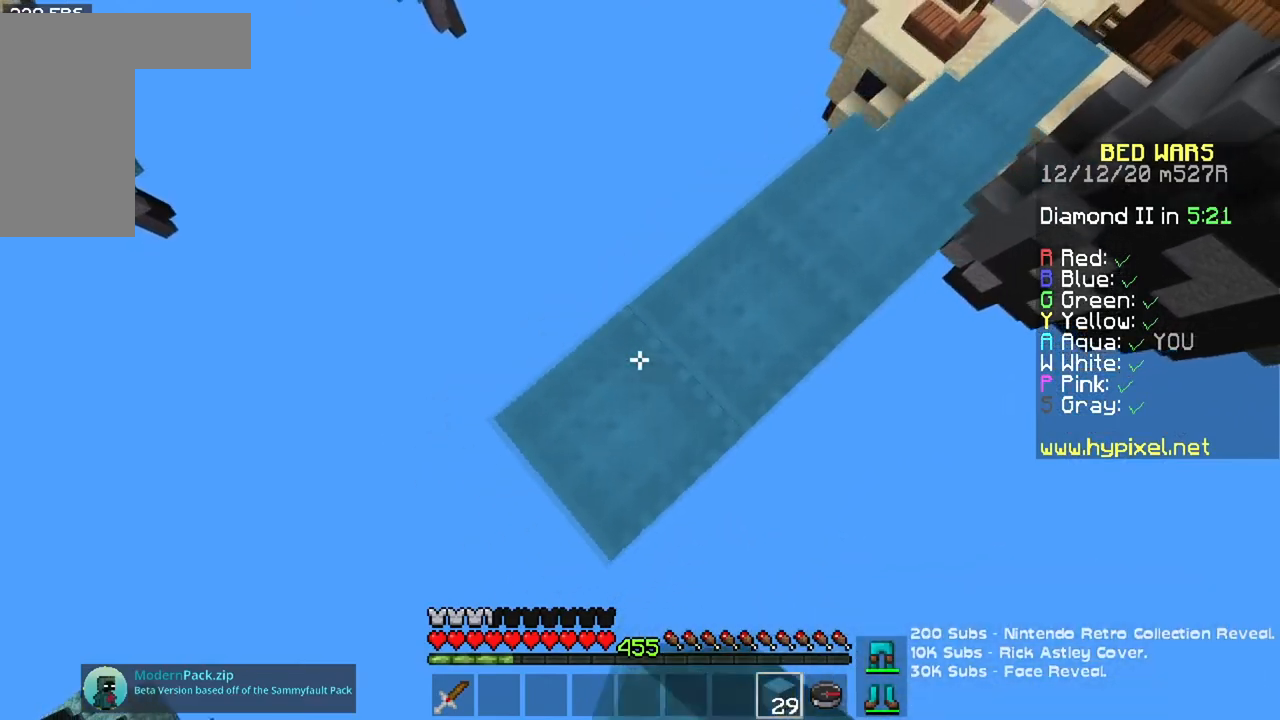
{"keys": ["a", "s"], "mouse": [], "events": [[101, "space", "up"], [334, "mouse_right", "up"]]}
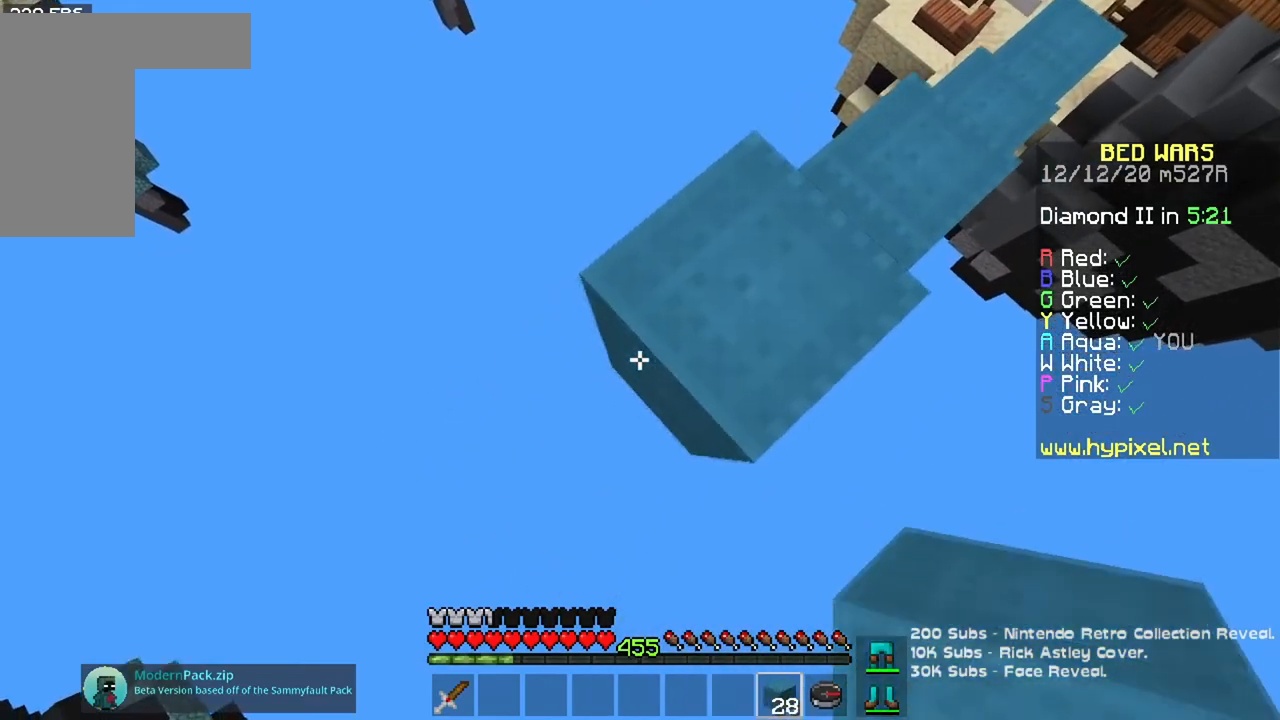
{"keys": ["a", "s"], "mouse": ["right"], "events": [[17, "mouse_right", "down"], [267, "mouse_right", "up"], [467, "mouse_right", "down"]]}
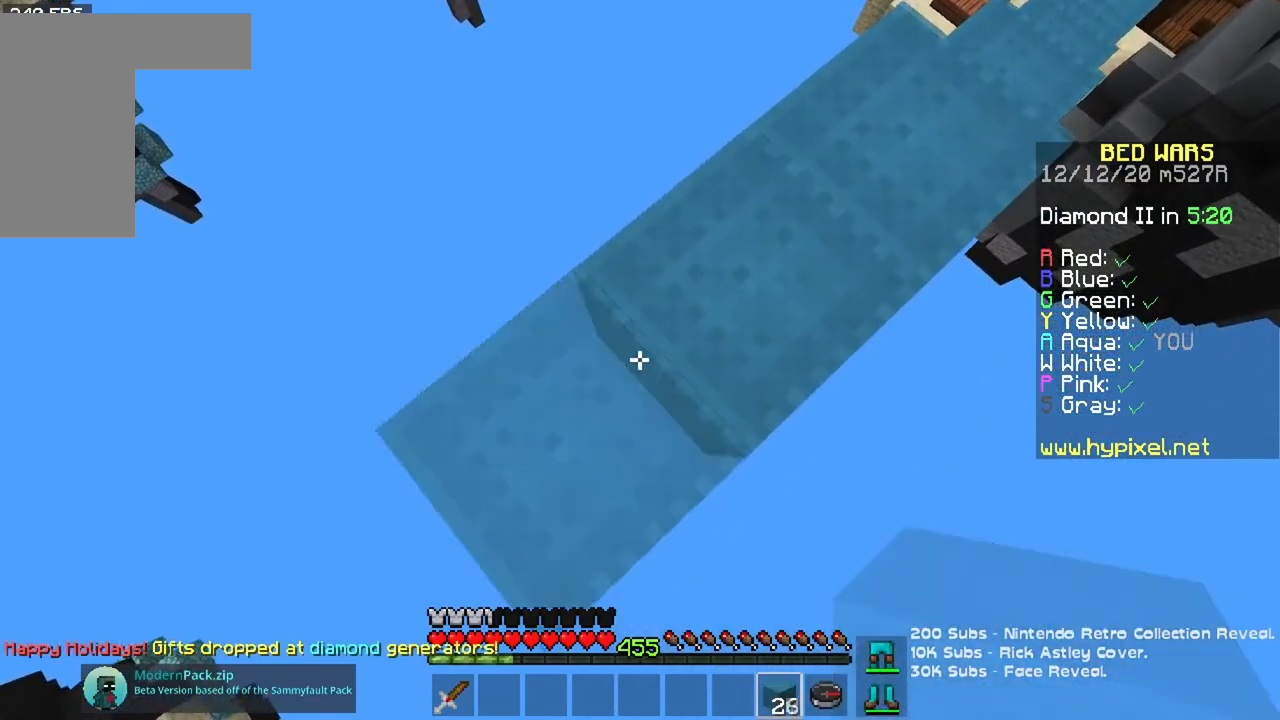
{"keys": ["a", "s"], "mouse": ["right"], "events": [[251, "mouse_right", "up"], [434, "mouse_right", "down"]]}
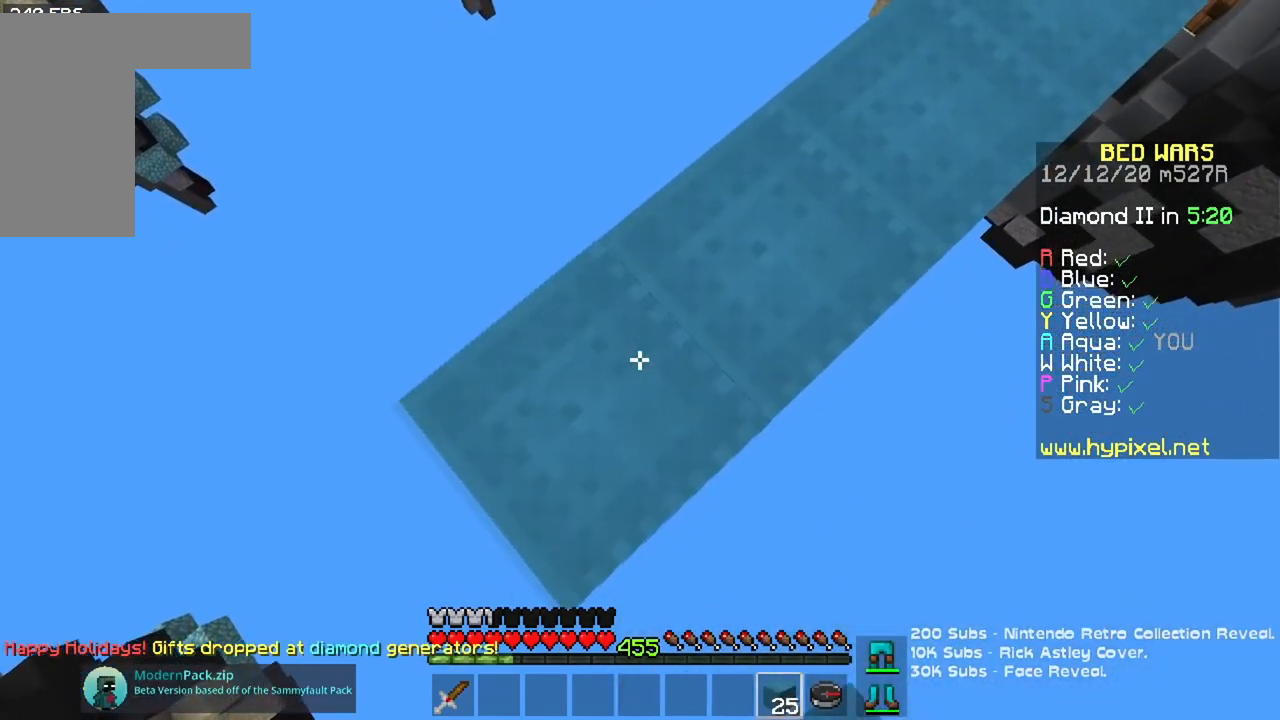
{"keys": ["a", "s"], "mouse": ["right"], "events": [[167, "mouse_right", "up"], [384, "mouse_right", "down"]]}
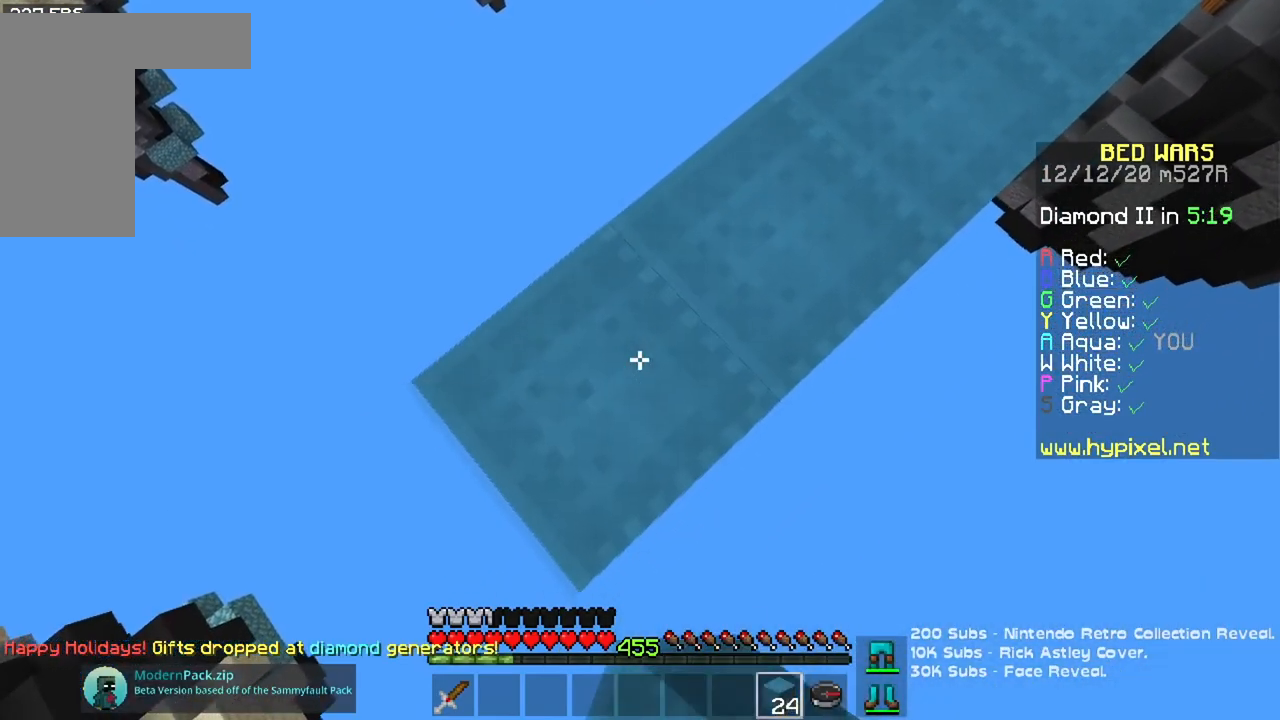
{"keys": ["a", "s"], "mouse": [], "events": [[84, "mouse_right", "up"]]}
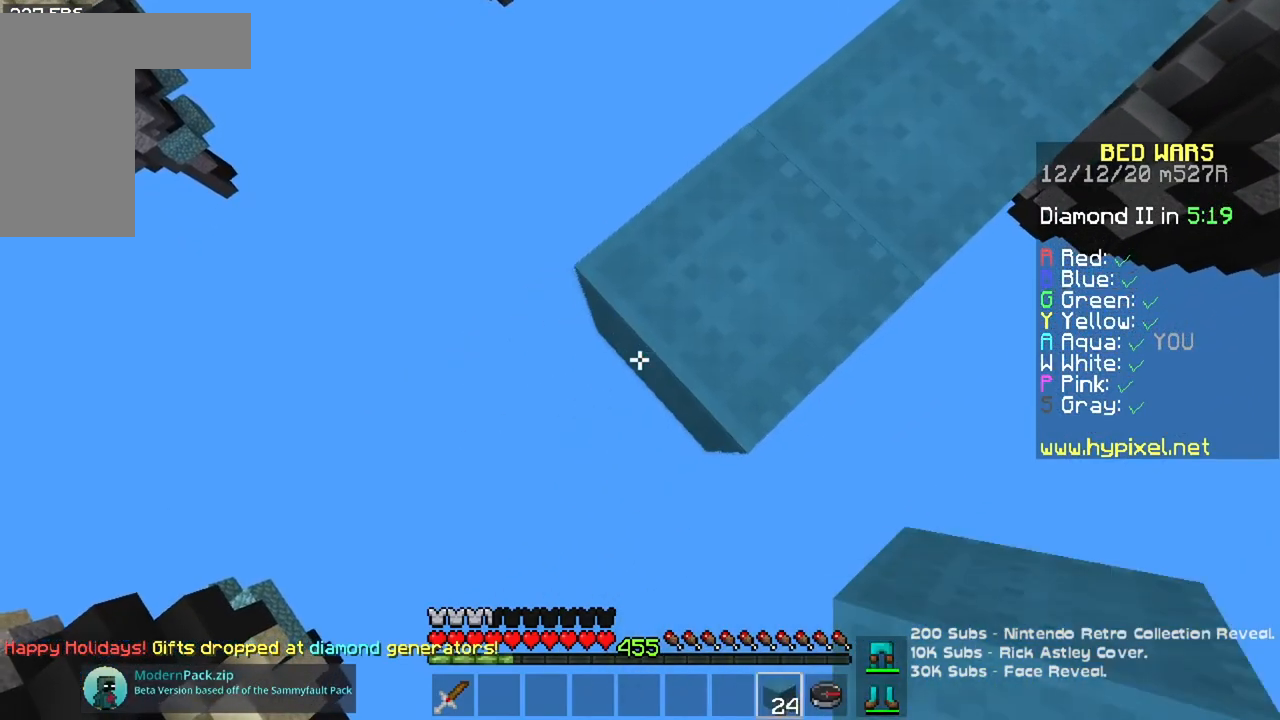
{"keys": ["a", "s"], "mouse": ["right"], "events": [[17, "mouse_right", "down"], [234, "mouse_right", "up"], [467, "mouse_right", "down"]]}
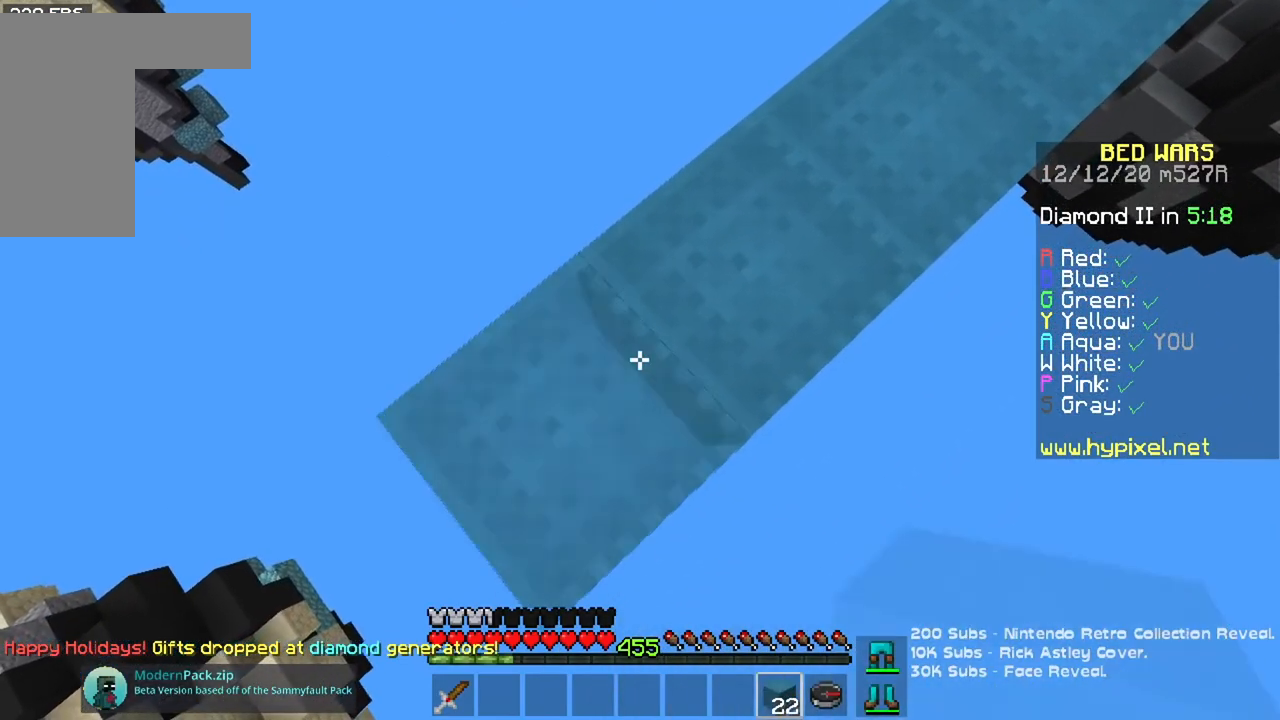
{"keys": ["a", "s"], "mouse": ["right"], "events": [[217, "mouse_right", "up"], [401, "mouse_right", "down"]]}
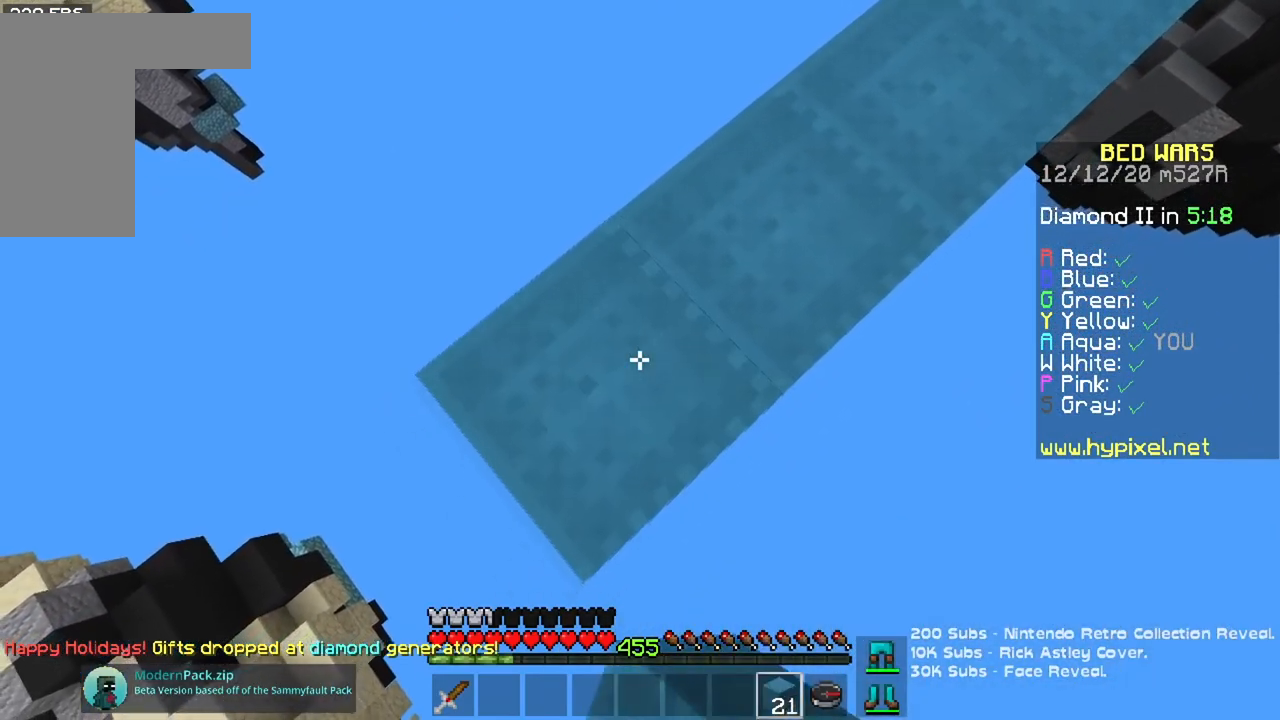
{"keys": ["a", "s", "space"], "mouse": ["right"], "events": [[133, "mouse_right", "up"], [300, "mouse_right", "down"], [350, "space", "down"]]}
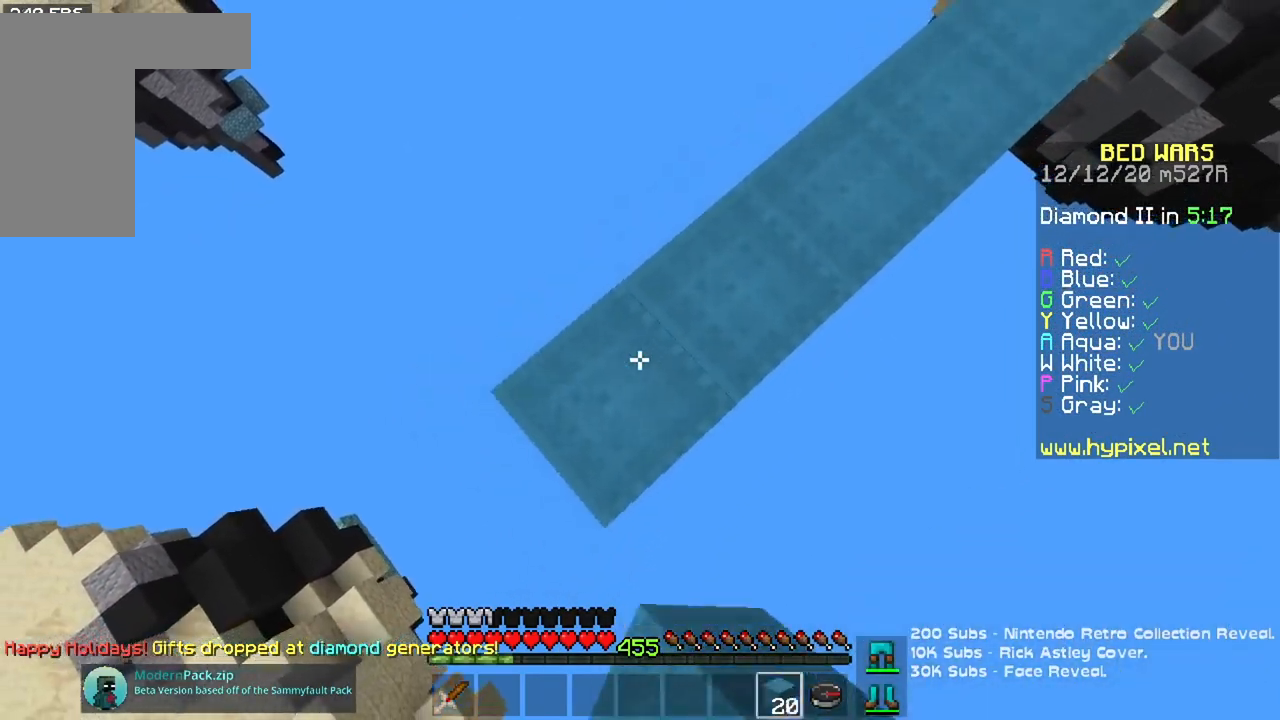
{"keys": ["a", "s"], "mouse": [], "events": [[67, "space", "up"], [84, "s", "up"], [284, "s", "down"], [317, "mouse_right", "up"]]}
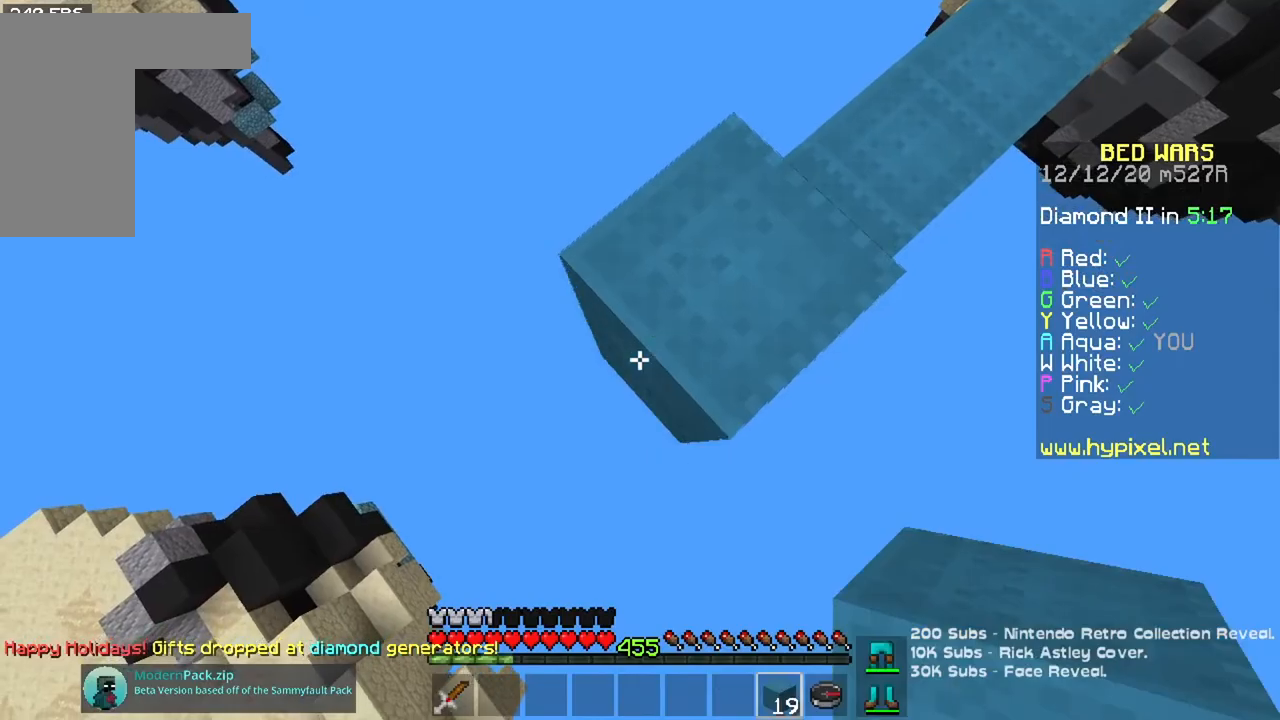
{"keys": ["a", "s"], "mouse": [], "events": [[67, "mouse_right", "down"], [300, "mouse_right", "up"]]}
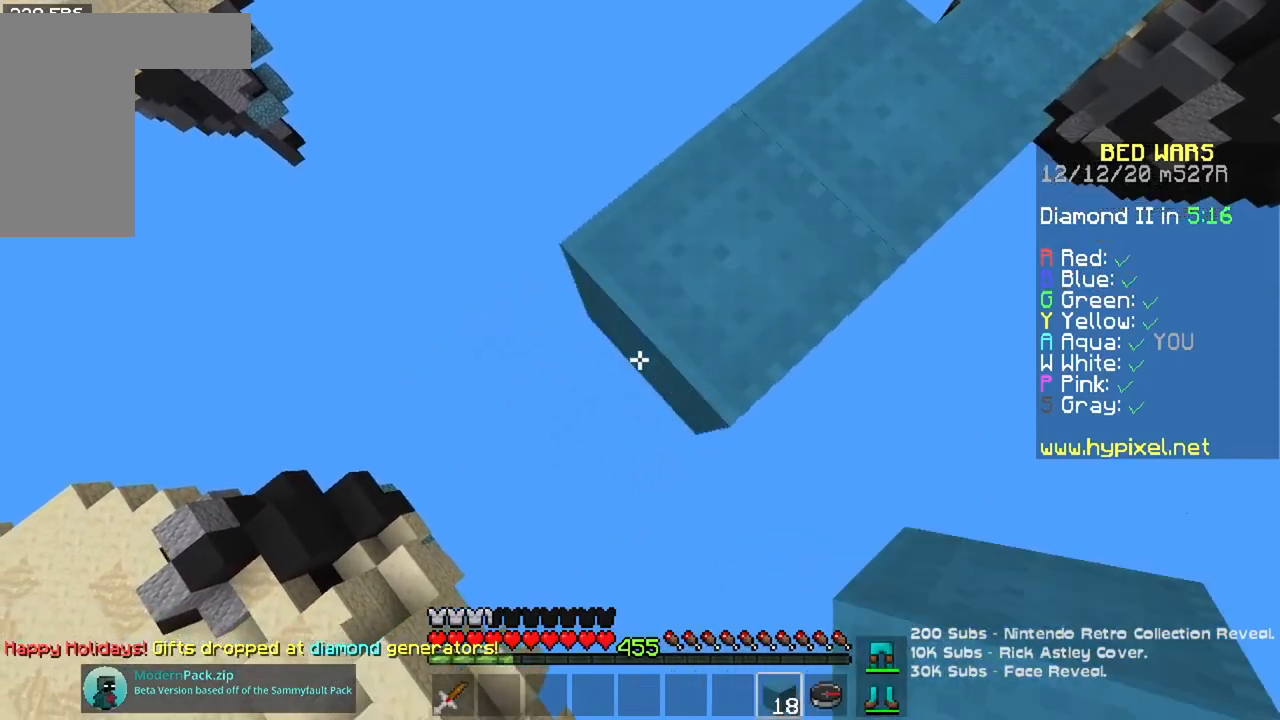
{"keys": ["a", "s"], "mouse": ["right"], "events": [[17, "mouse_right", "down"], [301, "mouse_right", "up"], [434, "mouse_right", "down"]]}
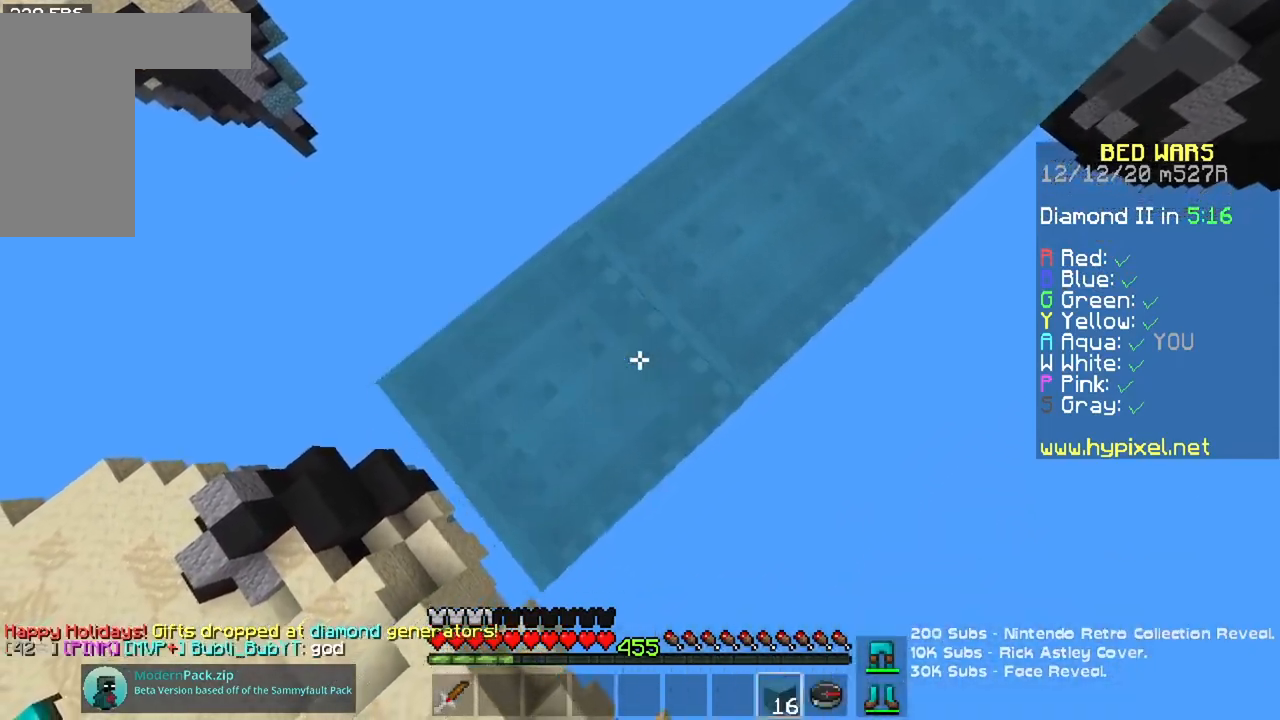
{"keys": ["a", "s"], "mouse": ["right"], "events": [[217, "mouse_right", "up"], [417, "mouse_right", "down"]]}
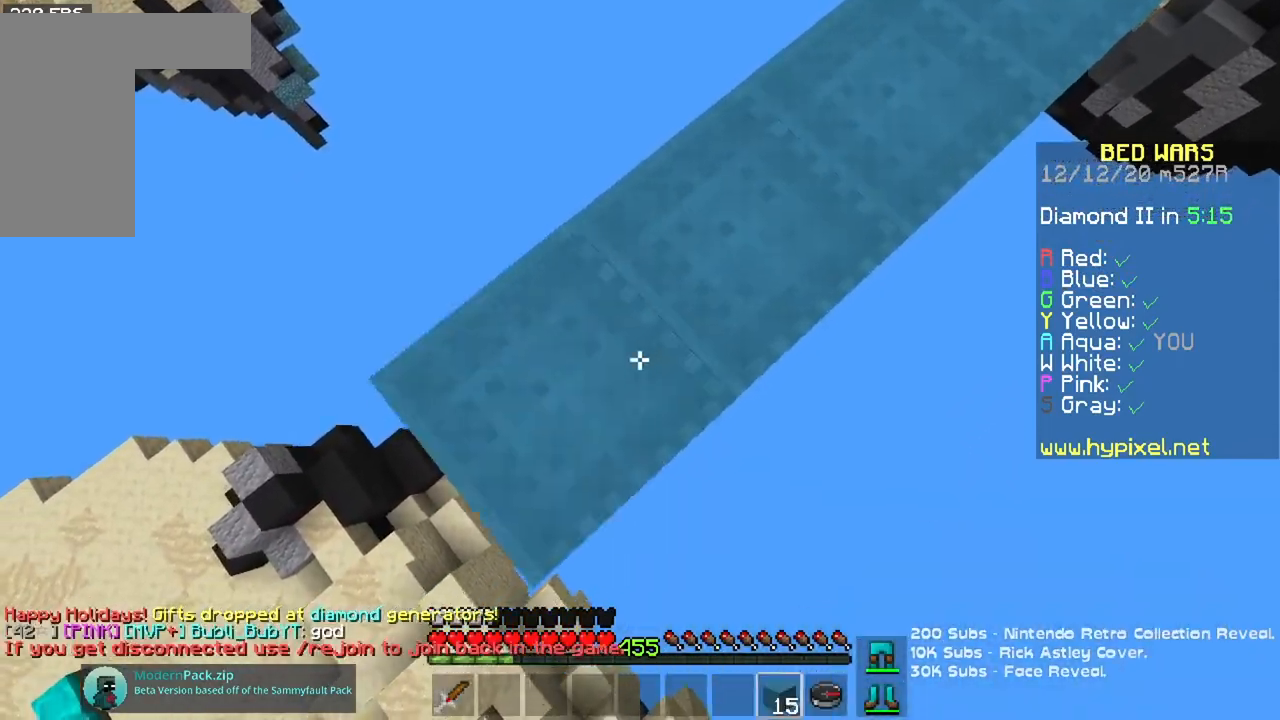
{"keys": ["w"], "mouse": [], "events": [[67, "a", "up"], [83, "s", "up"], [100, "d", "down"], [100, "mouse_right", "up"], [383, "d", "up"], [467, "w", "down"]]}
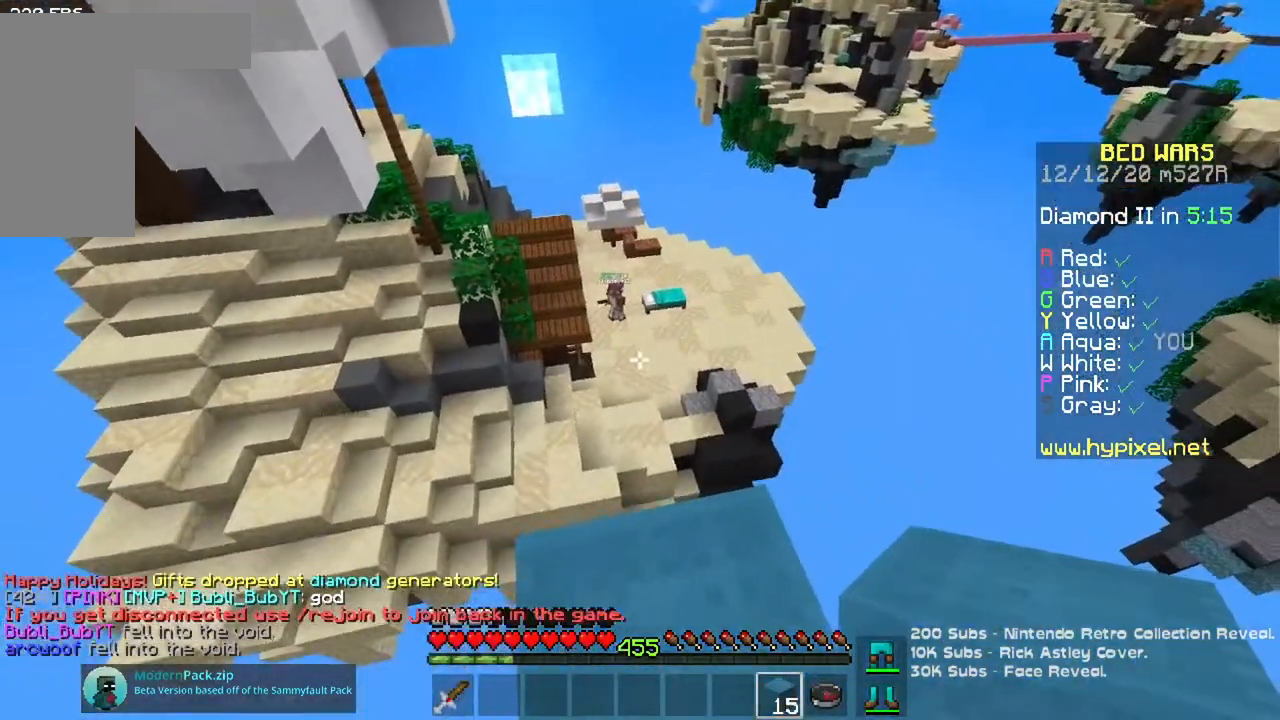
{"keys": ["space", "w"], "mouse": [], "events": [[200, "w", "up"], [317, "w", "down"], [484, "space", "down"]]}
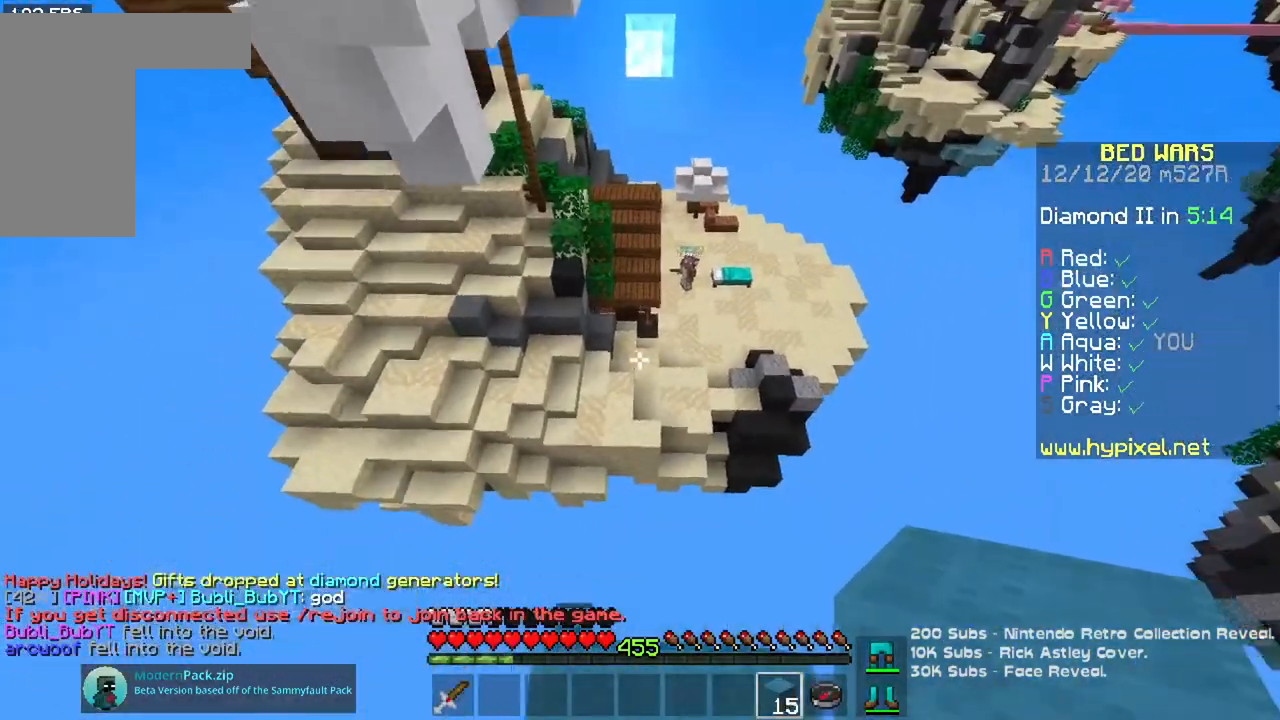
{"keys": ["w"], "mouse": [], "events": [[317, "space", "up"]]}
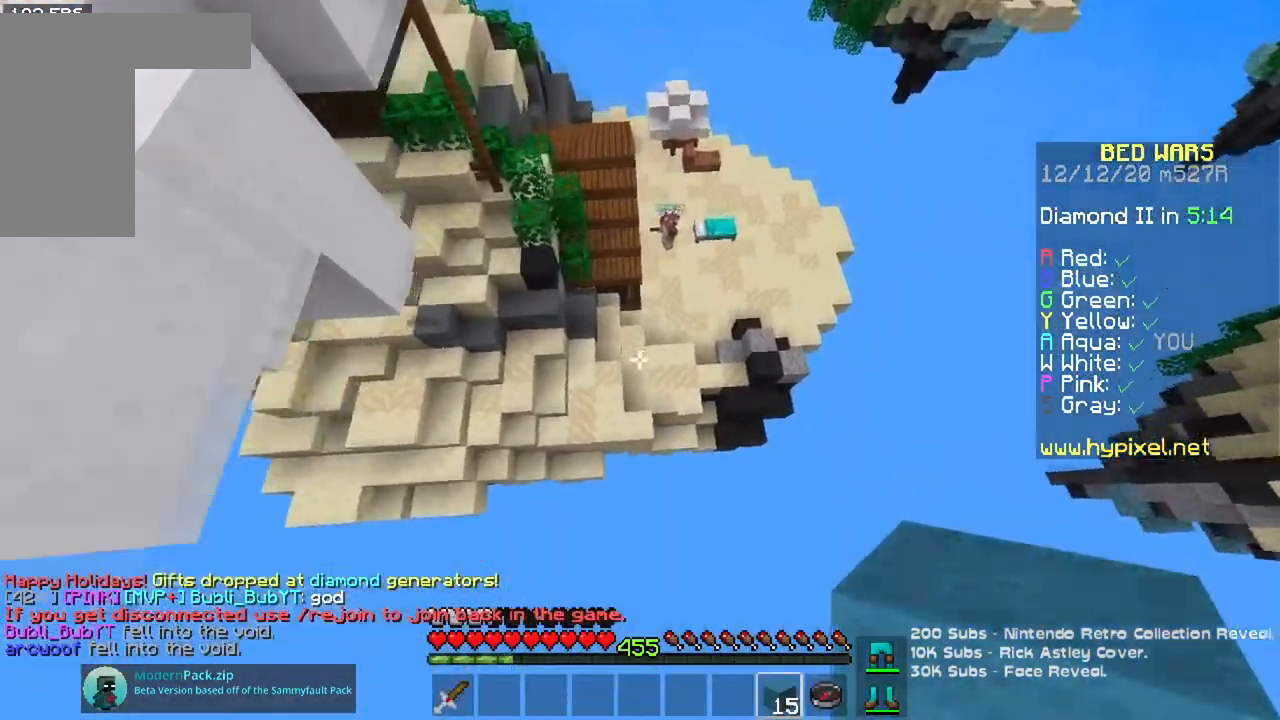
{"keys": ["a", "w"], "mouse": [], "events": [[184, "a", "down"]]}
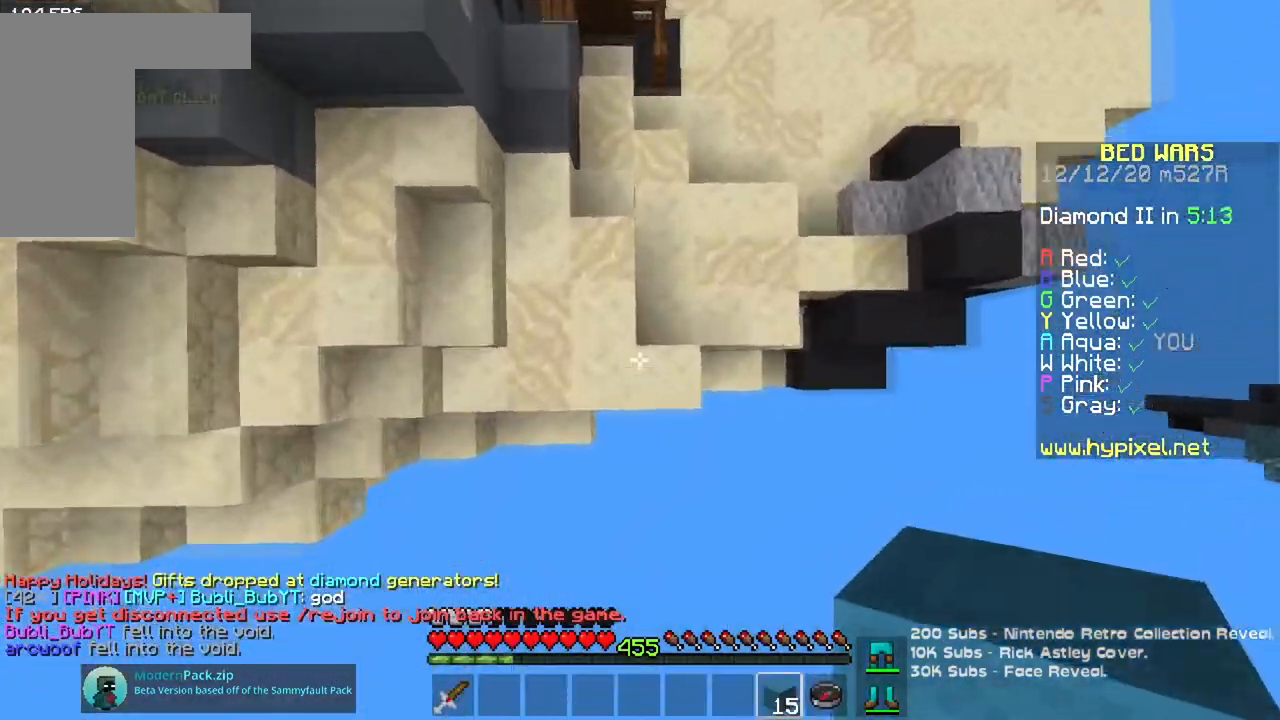
{"keys": ["w"], "mouse": [], "events": [[83, "mouse_right", "down"], [267, "mouse_right", "up"], [350, "a", "up"], [350, "mouse_left", "down"], [484, "mouse_left", "up"]]}
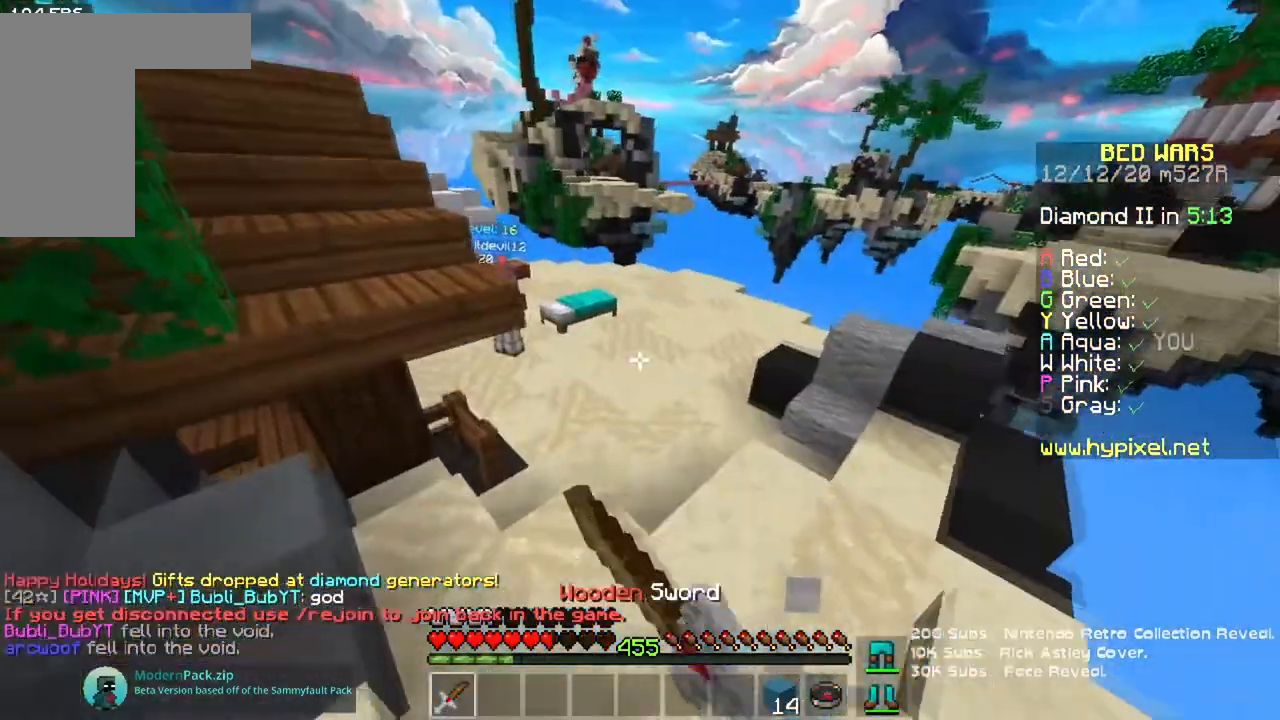
{"keys": ["a", "w"], "mouse": ["left"], "events": [[100, "mouse_left", "down"], [117, "space", "down"], [251, "mouse_left", "up"], [334, "mouse_left", "down"], [467, "a", "down"], [501, "space", "up"]]}
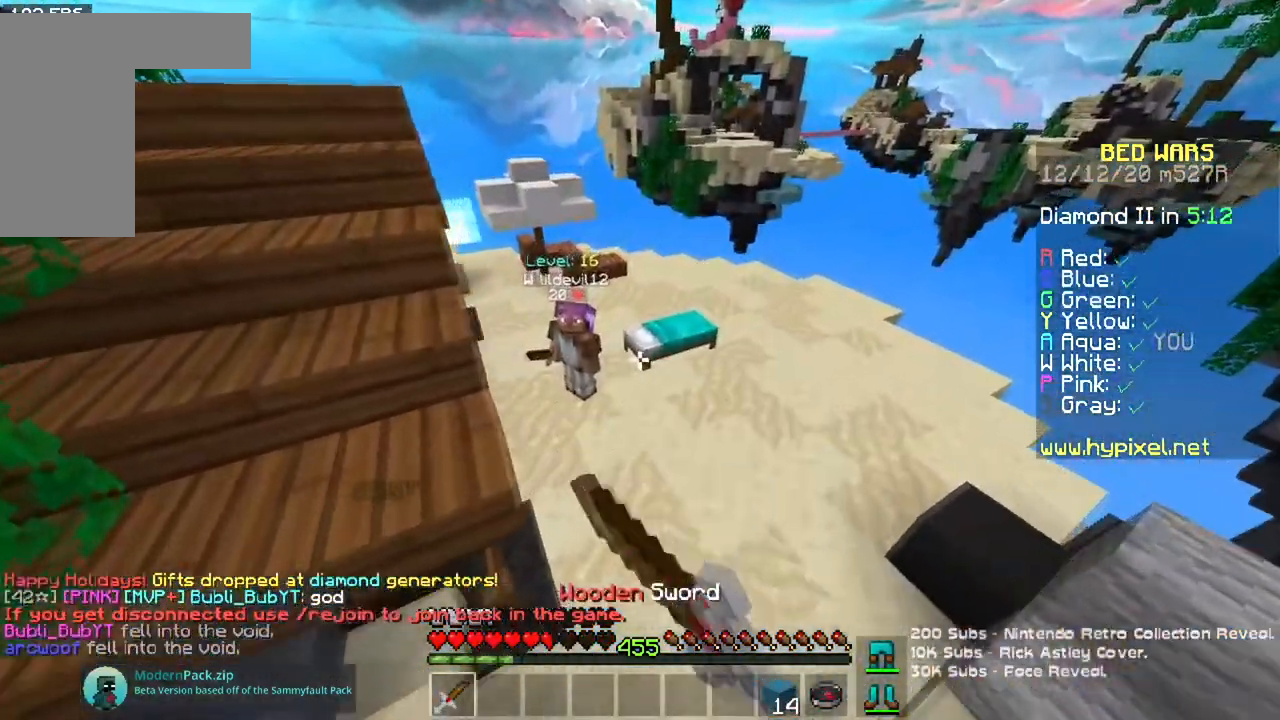
{"keys": ["a", "w"], "mouse": ["left"], "events": []}